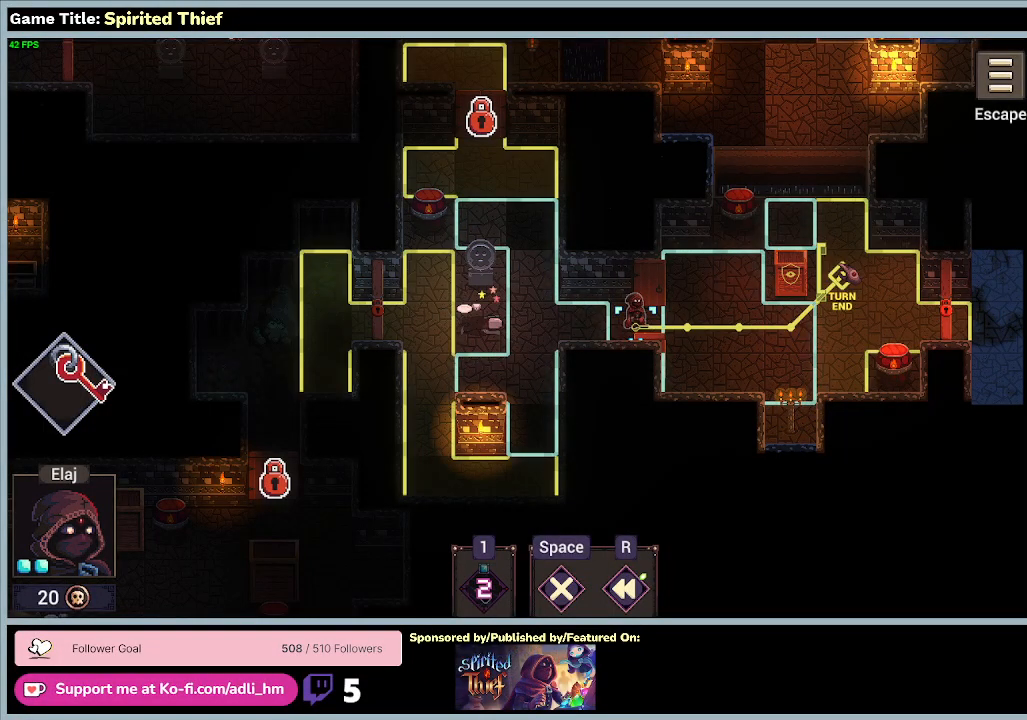
Gameplay with keyboard and mouse; each line is a JSON object with the keys and mouse buttons held at the frame after it. "events" lists presses ("down") and releases ("up") of "0", "1", "2", "3", "4", "5", "6", "7", "8", "9", "a", "alt", "b", "c", "caps_lock", "ctrl", "d", "down", "e", "escape", "f", "f1", "f2", "f3", "f4", "f5", "f6", "f7", "f8", "g", "h", "i", "j", "k", "l", "left", "m", "n", "o", "p", "q", "r", "return", "right", "s", "shift", "space", "t", "tab", "tilde", "u", "up", "v", "w", "x", "y", "z", "mouse_left", "mouse_wheel" and "mouse_right" between this image and that frame as [ms after this image, input, new state], when the widget could be followed in between. "mouse_left", "mouse_wheel", "mouse_right" = the "left", "wheel", "right" buttons of the "mouse" list. No other keys are recorded. "wheel" means that the mouse wheel is clicked or scrolled. Mouse movement is not recorded.
{"keys": [], "mouse": ["right"], "events": [[33, "mouse_right", "down"]]}
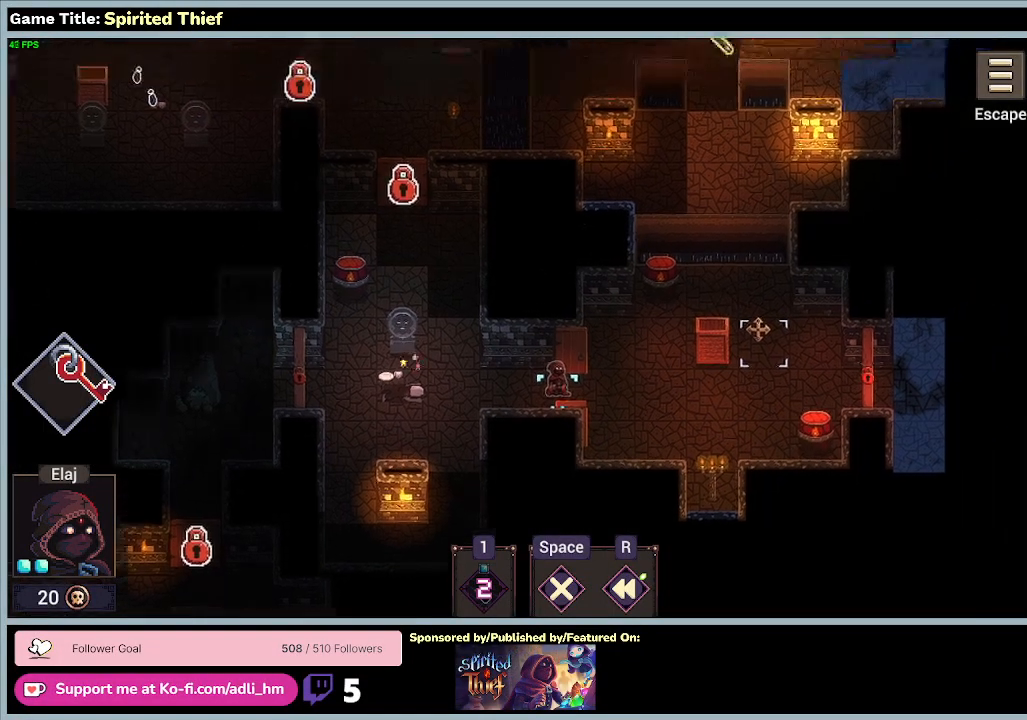
{"keys": [], "mouse": ["right"], "events": []}
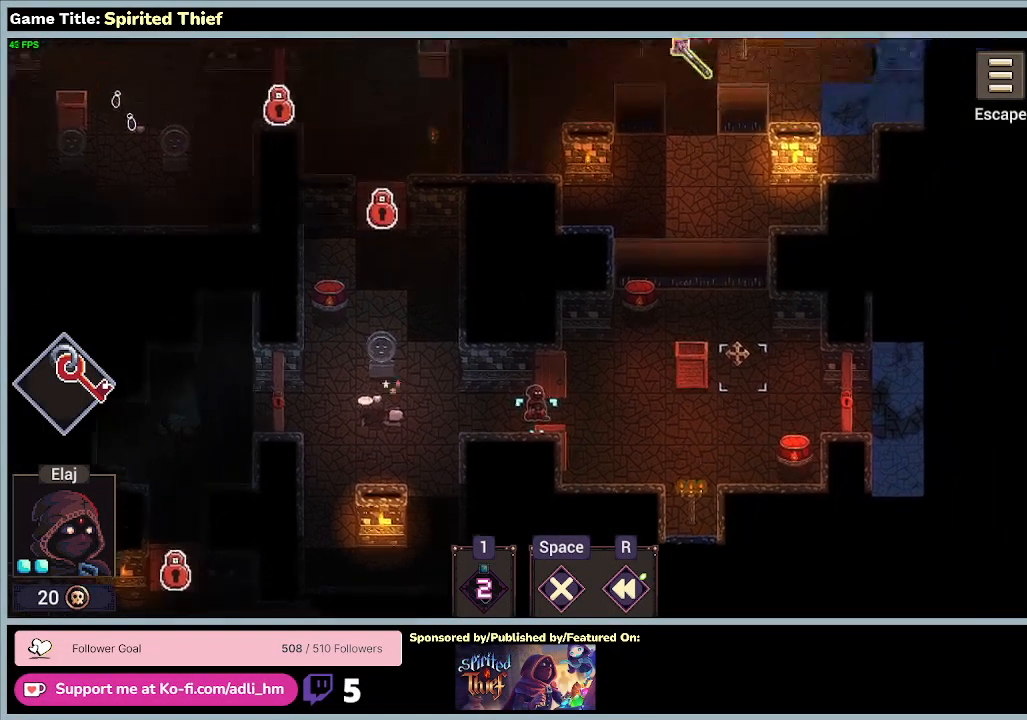
{"keys": [], "mouse": [], "events": [[167, "mouse_right", "up"]]}
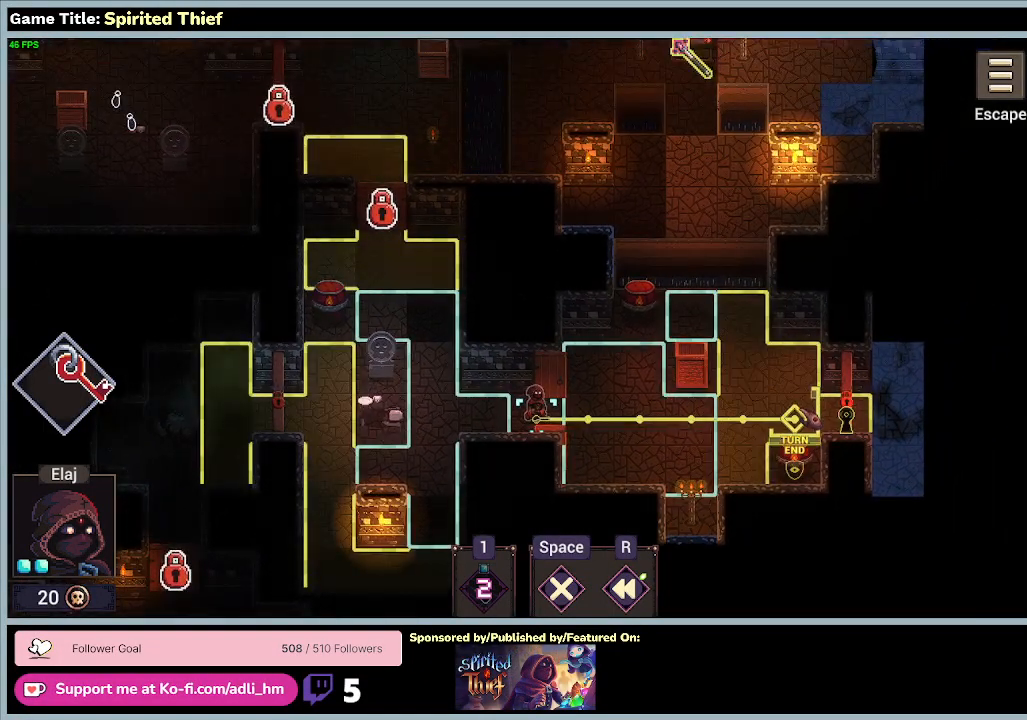
{"keys": [], "mouse": [], "events": []}
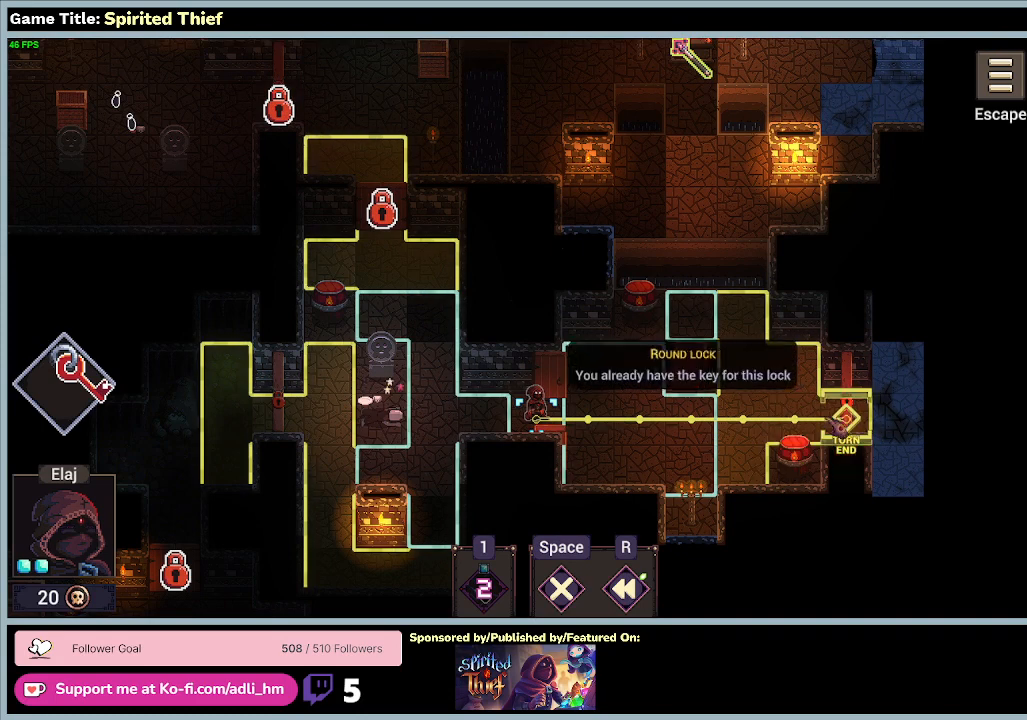
{"keys": [], "mouse": ["left"], "events": [[433, "mouse_left", "down"]]}
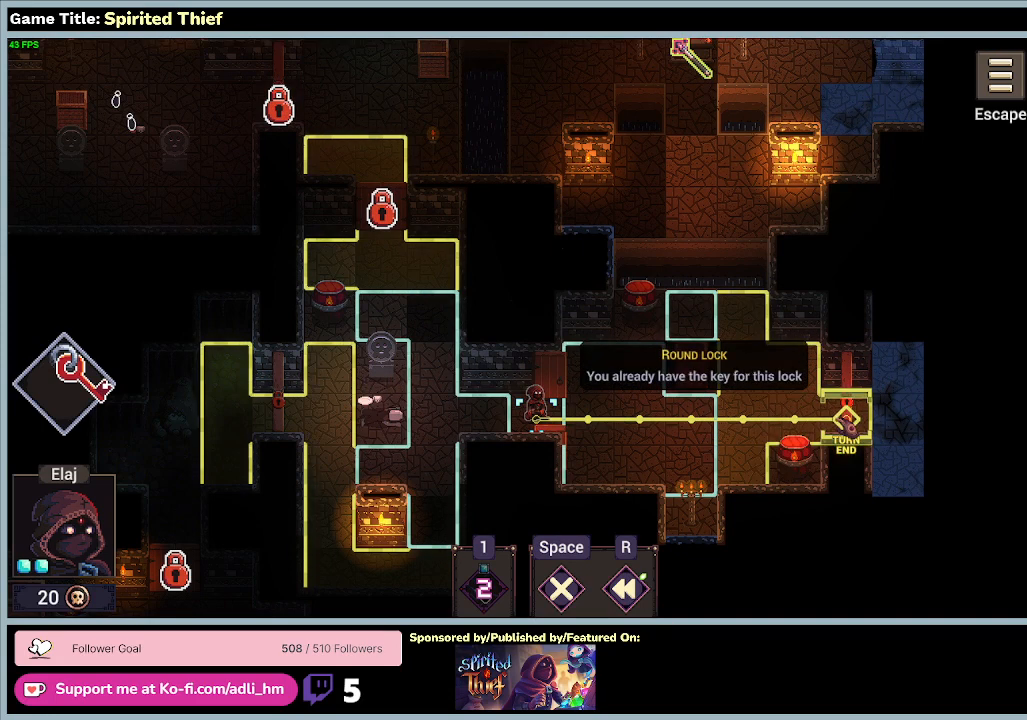
{"keys": [], "mouse": [], "events": [[233, "mouse_left", "up"]]}
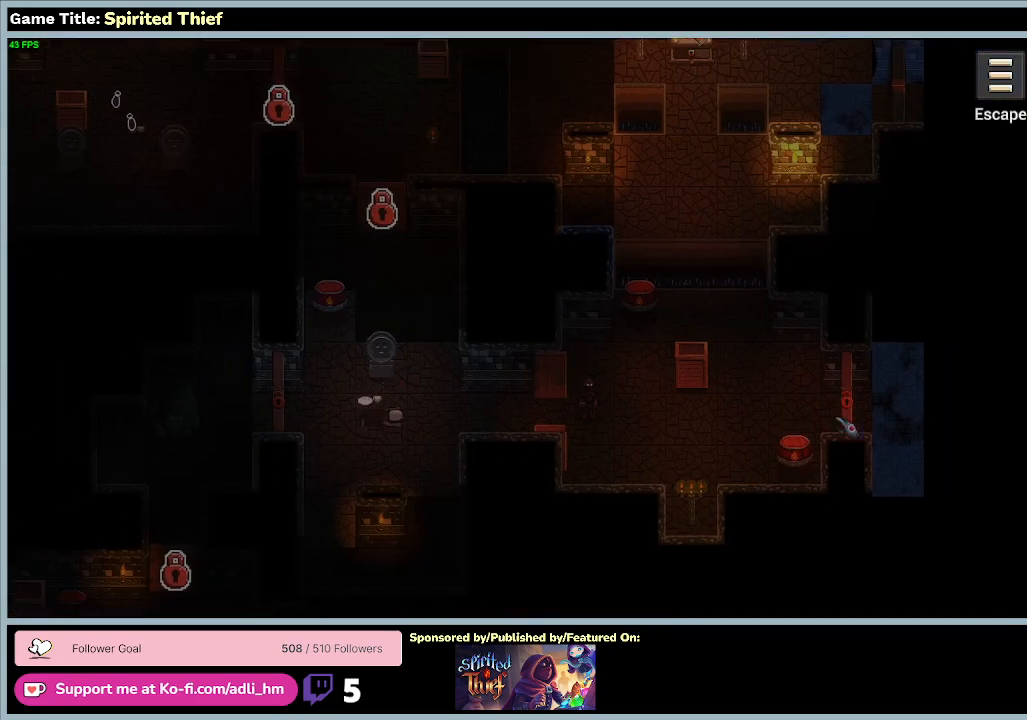
{"keys": [], "mouse": [], "events": []}
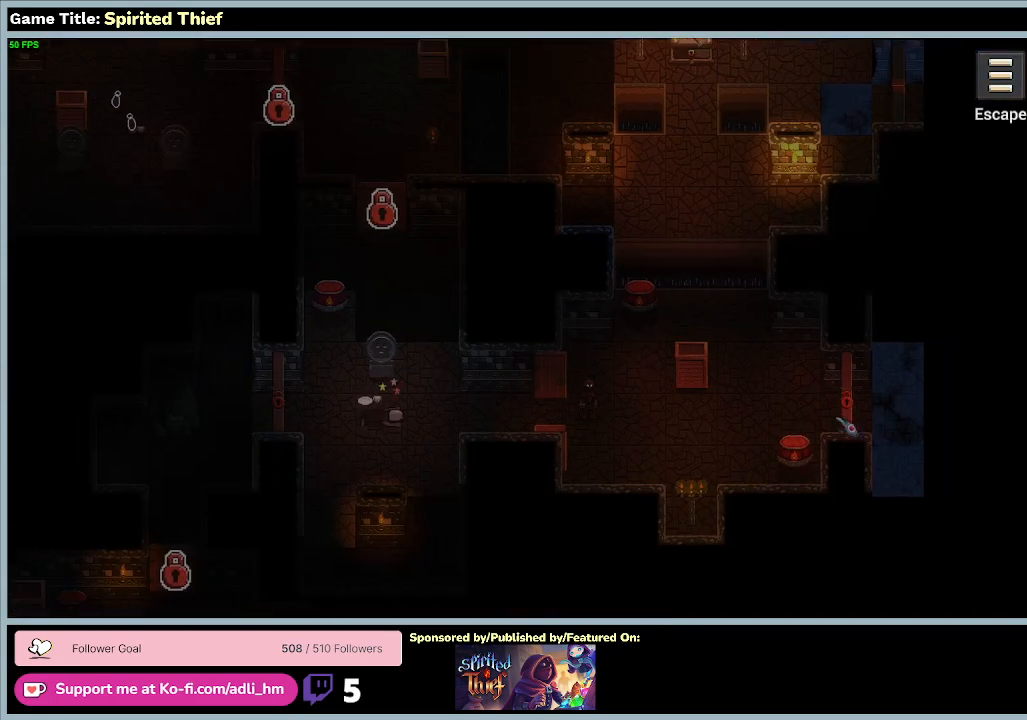
{"keys": [], "mouse": [], "events": []}
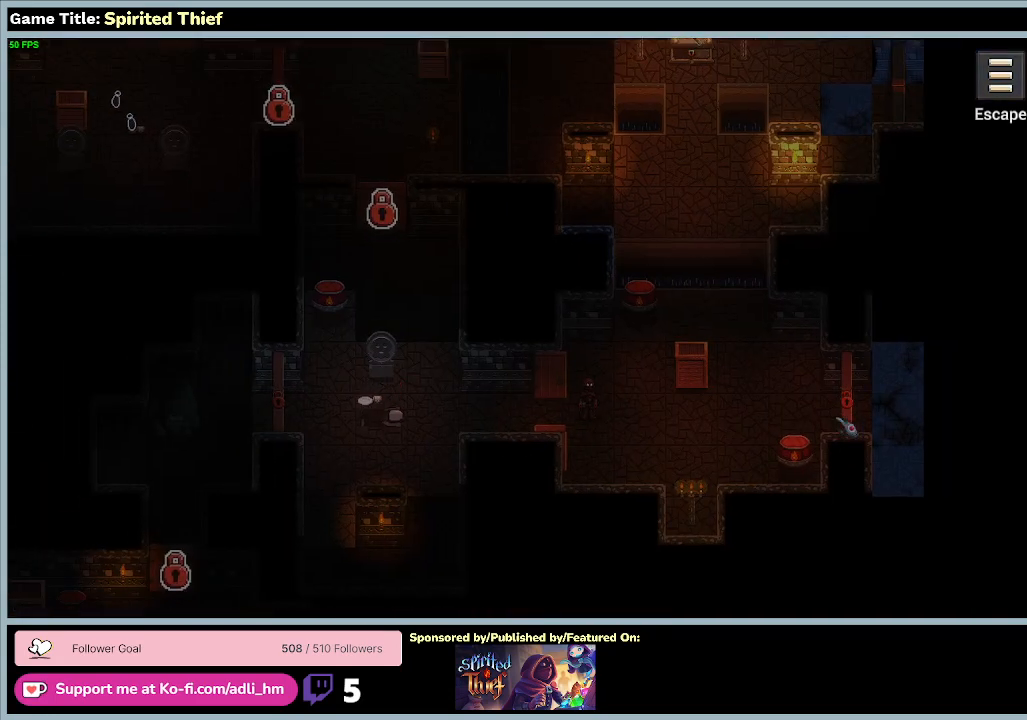
{"keys": [], "mouse": [], "events": []}
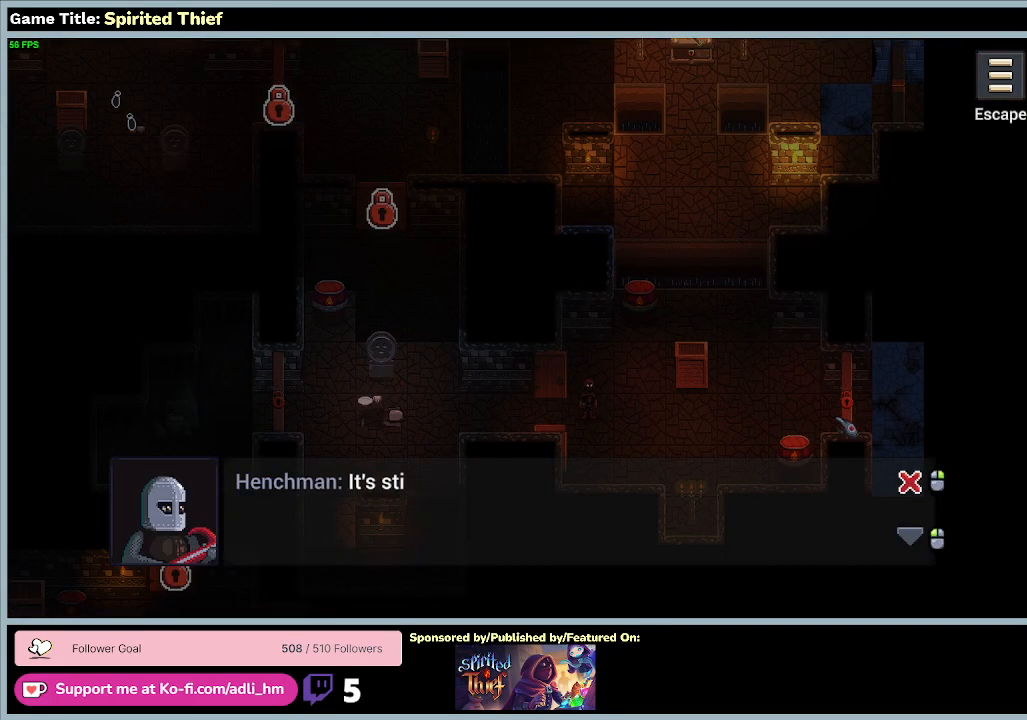
{"keys": [], "mouse": ["left"], "events": [[367, "mouse_left", "down"]]}
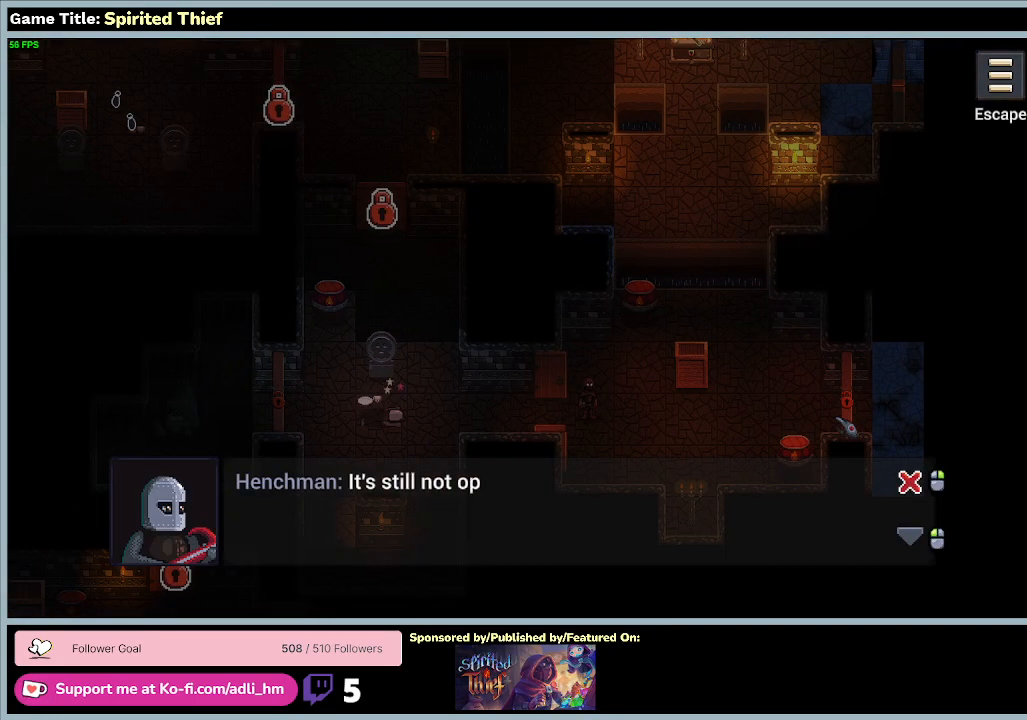
{"keys": [], "mouse": ["left"], "events": [[167, "mouse_left", "up"], [400, "mouse_left", "down"]]}
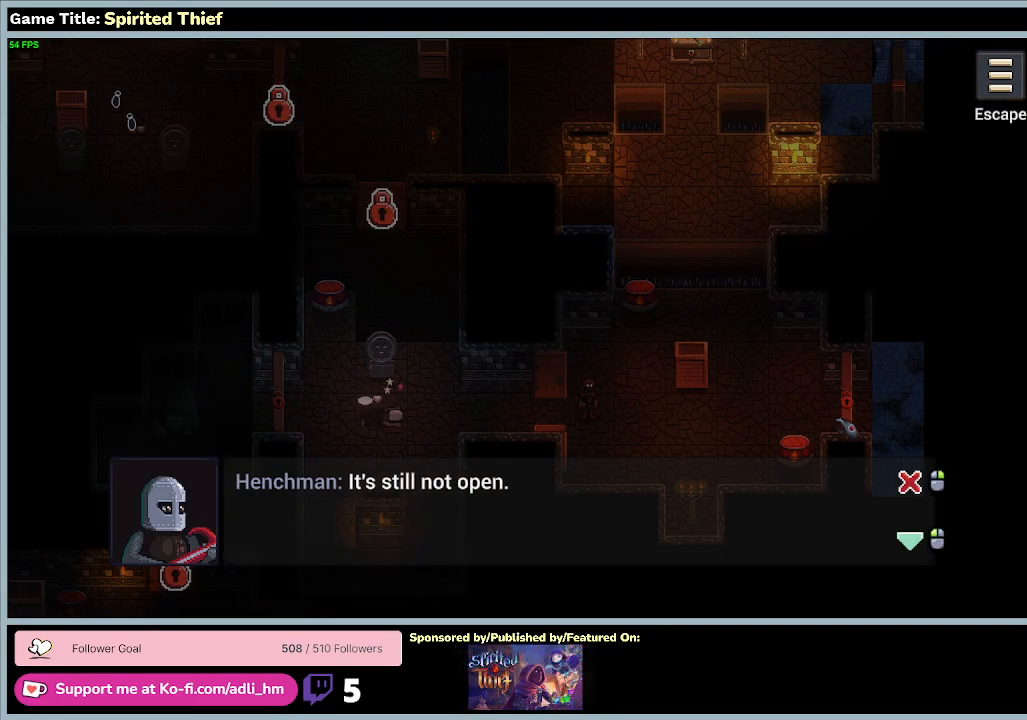
{"keys": [], "mouse": ["left"], "events": [[233, "mouse_left", "up"], [500, "mouse_left", "down"]]}
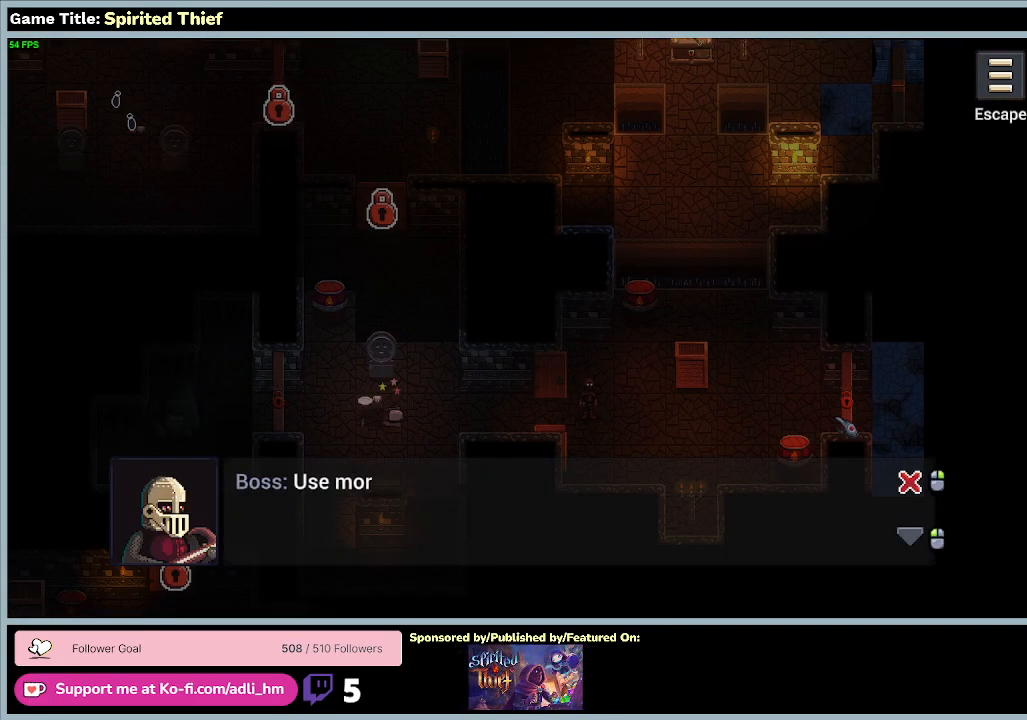
{"keys": [], "mouse": [], "events": [[300, "mouse_left", "up"]]}
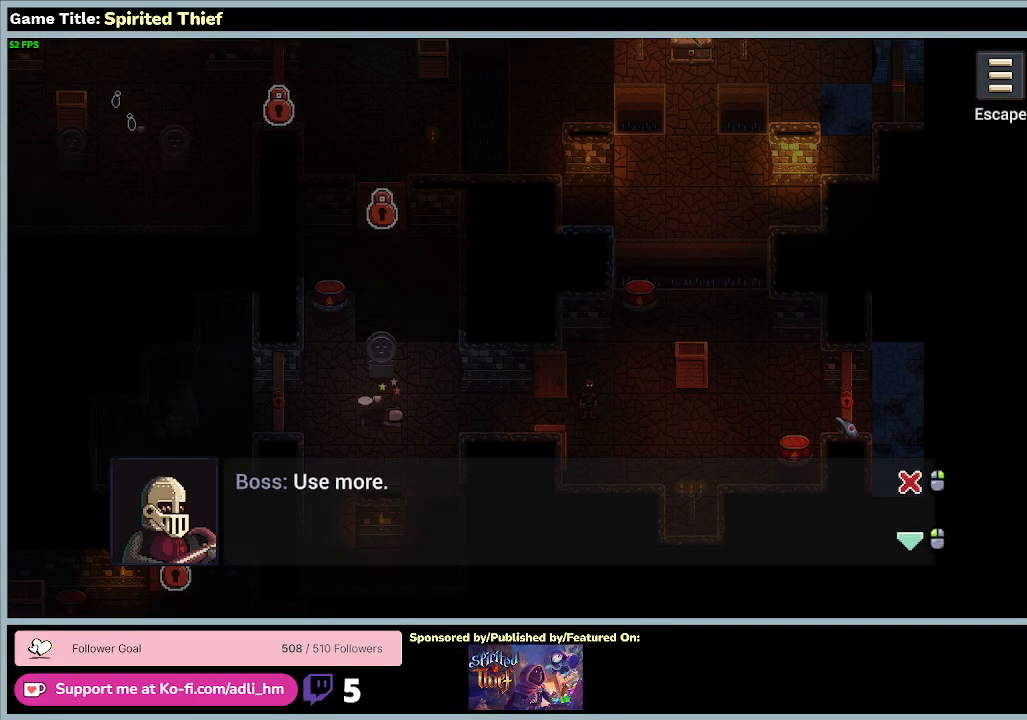
{"keys": [], "mouse": [], "events": [[33, "mouse_left", "down"], [333, "mouse_left", "up"]]}
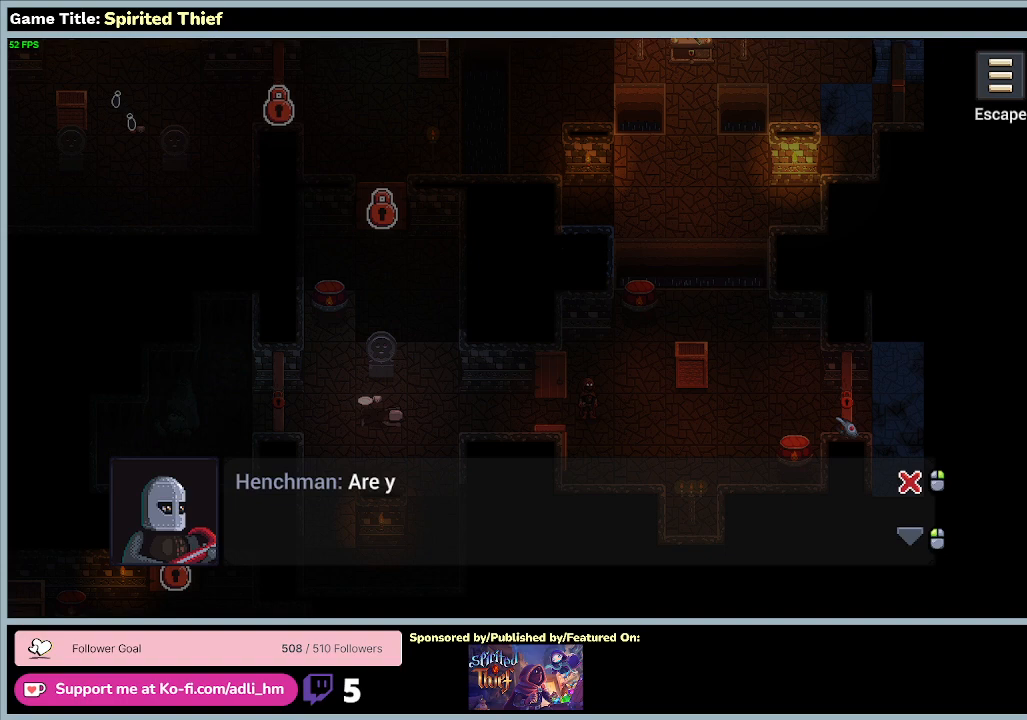
{"keys": [], "mouse": [], "events": [[67, "mouse_left", "down"], [367, "mouse_left", "up"]]}
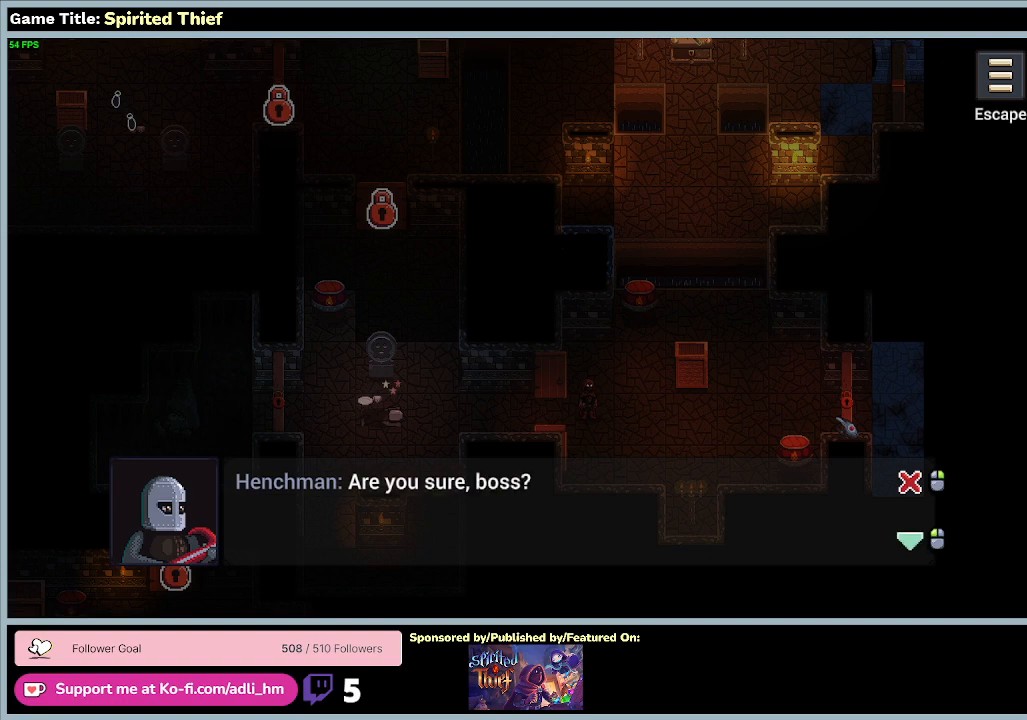
{"keys": [], "mouse": [], "events": [[67, "mouse_left", "down"], [400, "mouse_left", "up"]]}
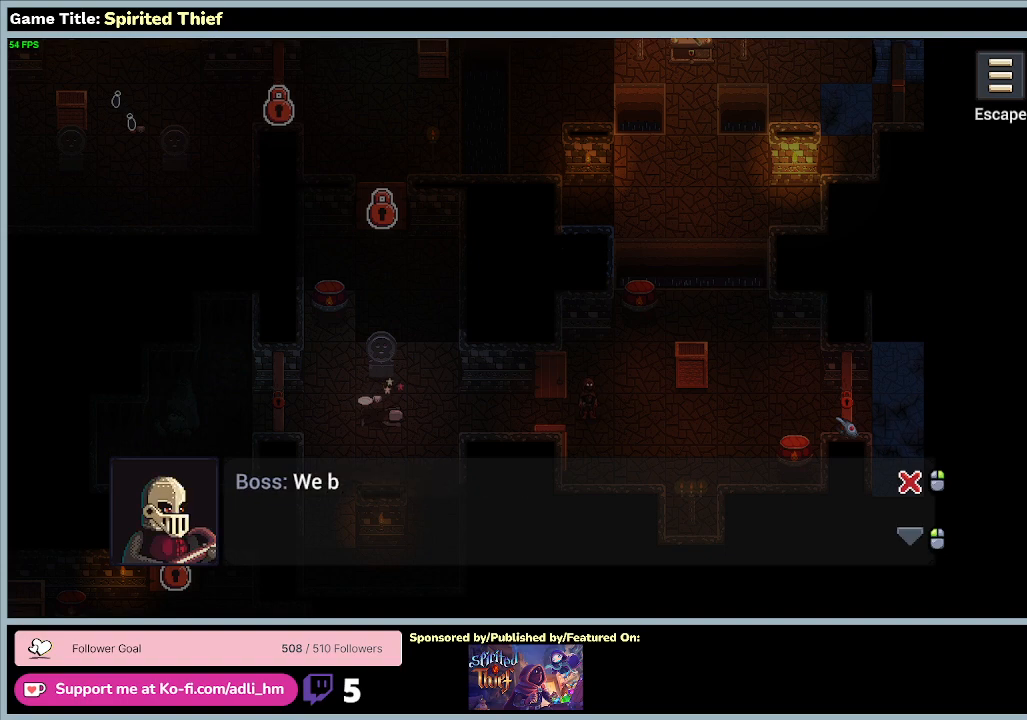
{"keys": [], "mouse": [], "events": [[100, "mouse_left", "down"], [467, "mouse_left", "up"]]}
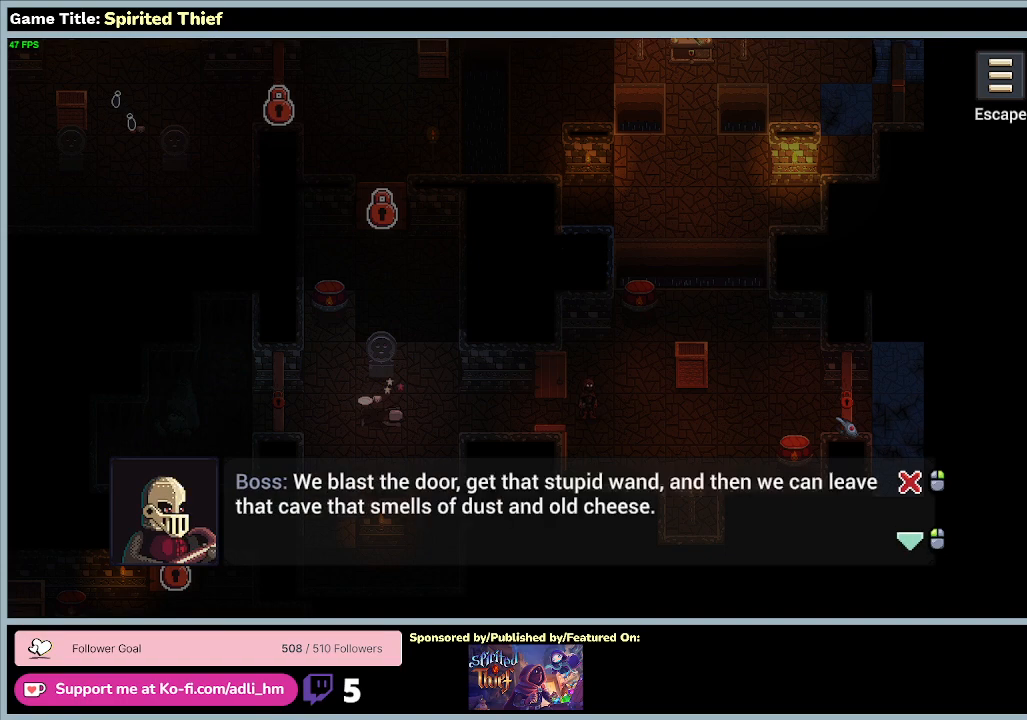
{"keys": [], "mouse": [], "events": []}